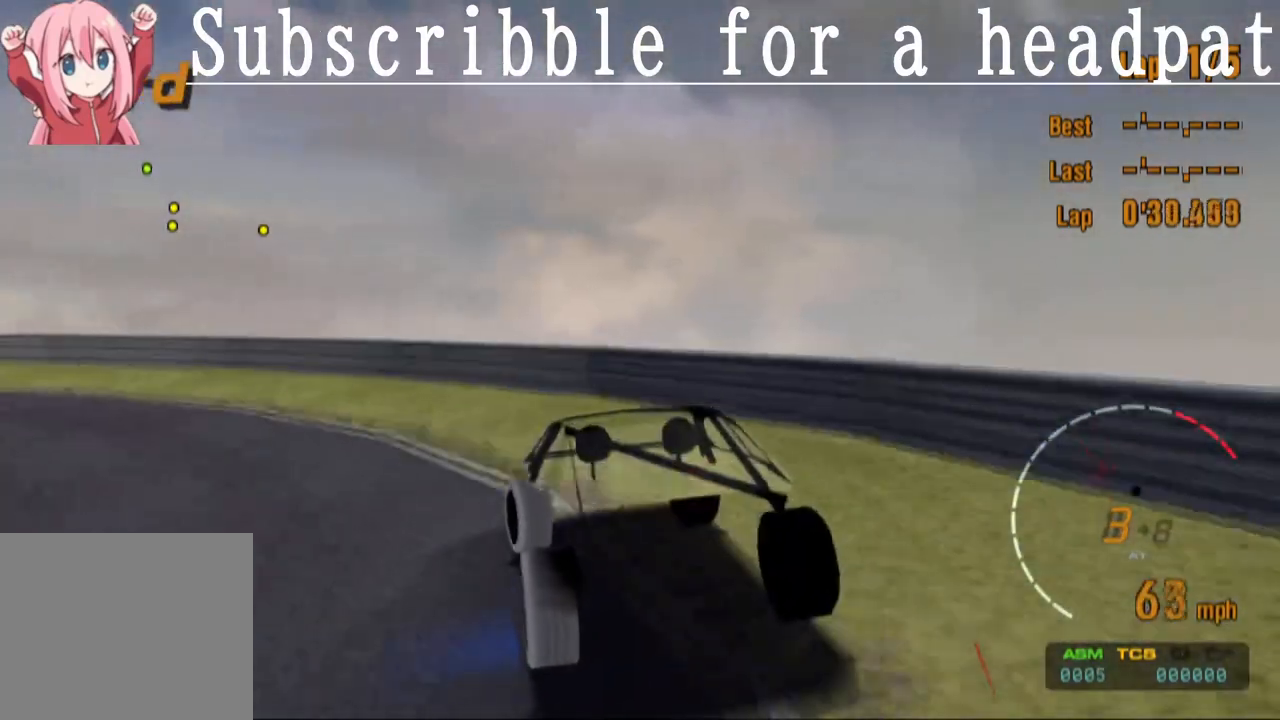
Gameplay with a controller (PlayStation layout); each line is a JSON object with the inputs held at the frame after it. "events" lists button and stick changes between this image and that frame as [ms after this image, input, new state], when the widget could be followed in between.
{"buttons": ["CROSS"], "left_stick": "left", "right_stick": "center", "events": [[200, "SQUARE", "up"], [283, "CROSS", "down"]]}
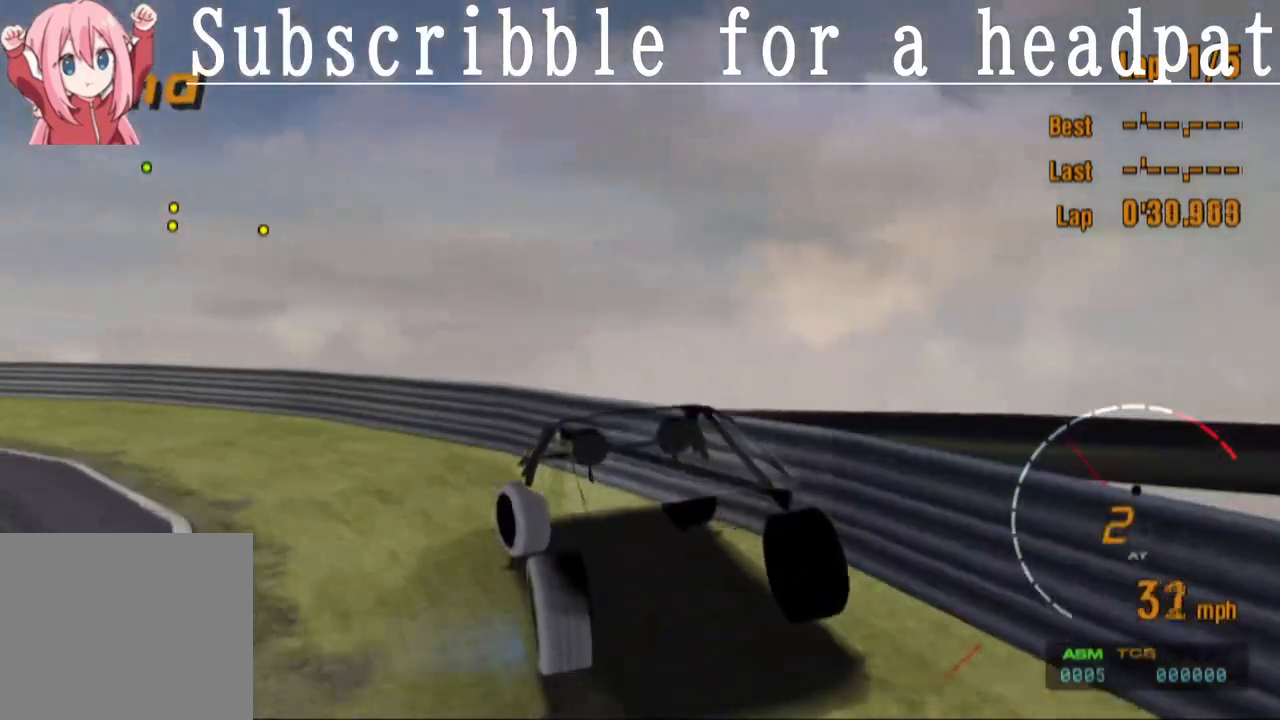
{"buttons": [], "left_stick": "center", "right_stick": "center", "events": [[400, "CROSS", "up"], [450, "left_stick", "center"]]}
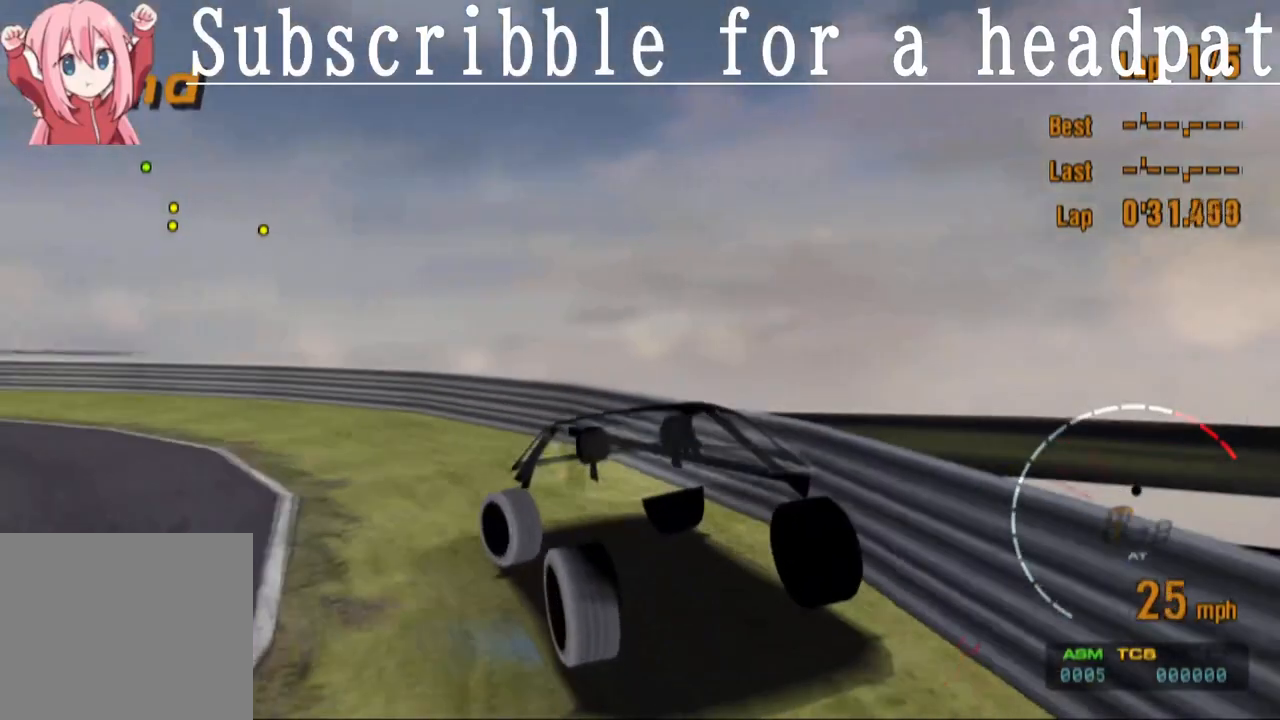
{"buttons": [], "left_stick": "center", "right_stick": "center", "events": []}
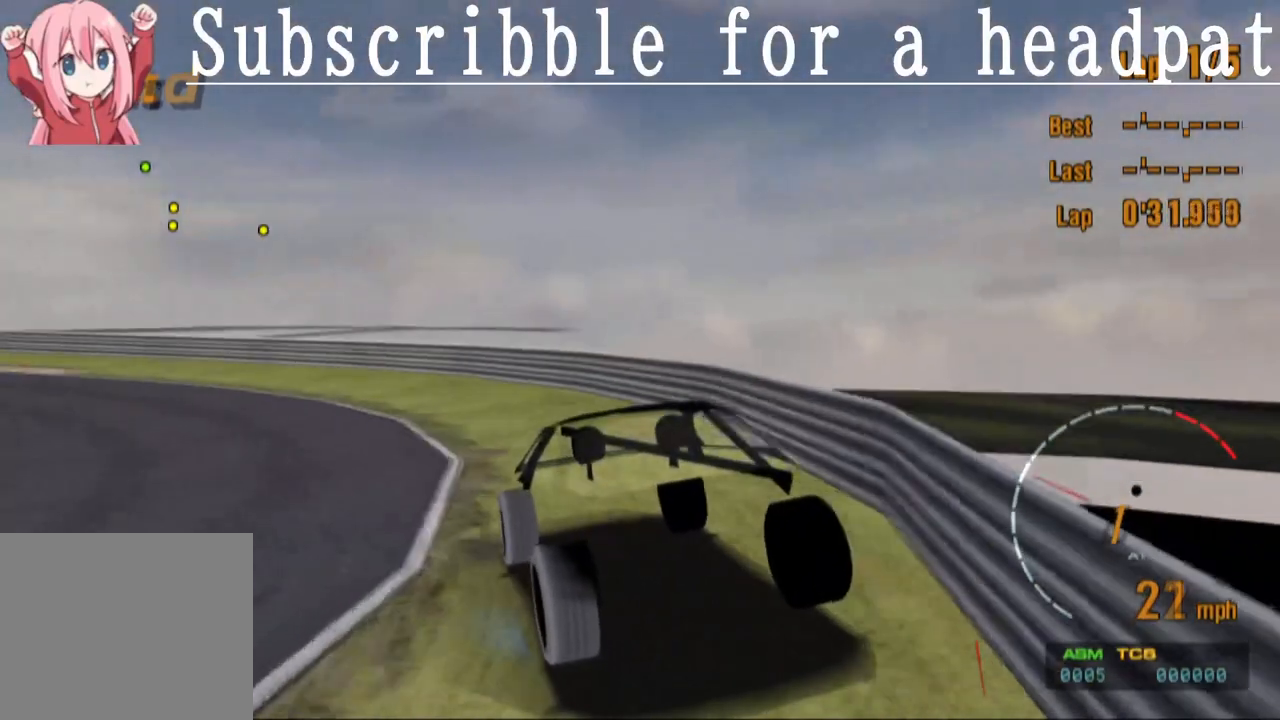
{"buttons": [], "left_stick": "center", "right_stick": "center", "events": []}
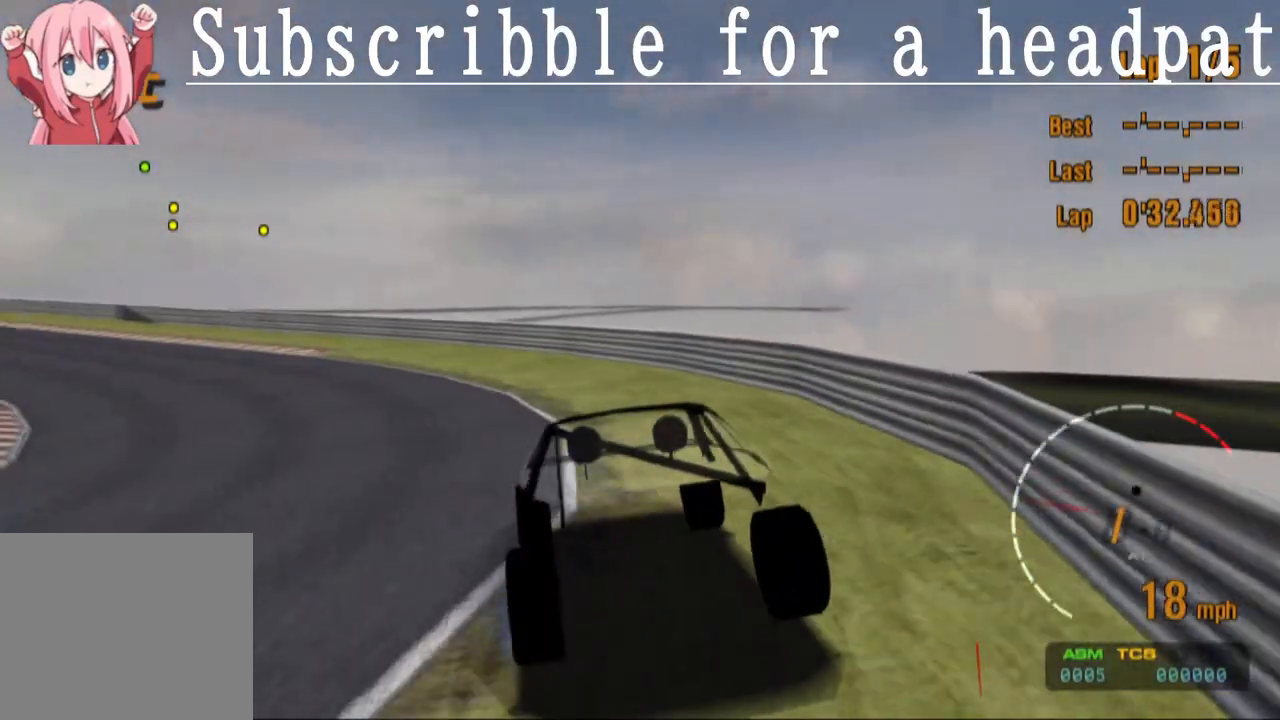
{"buttons": [], "left_stick": "left", "right_stick": "center", "events": [[200, "left_stick", "left"]]}
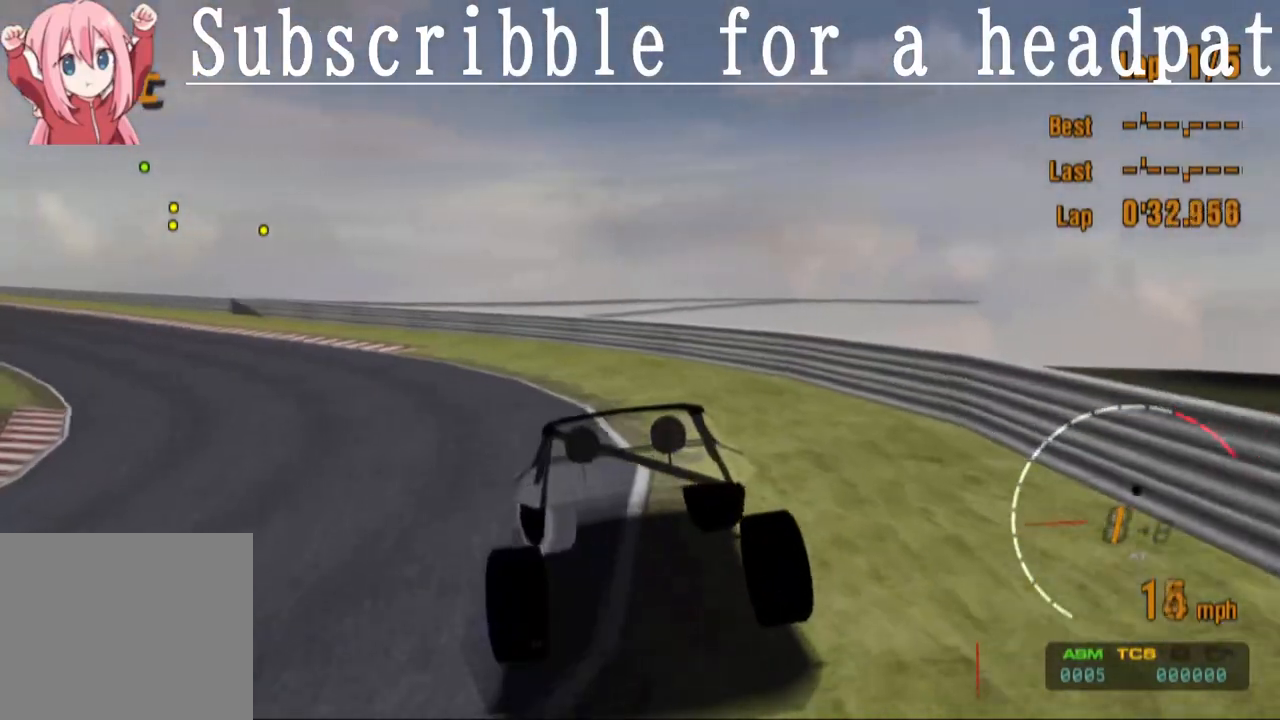
{"buttons": [], "left_stick": "left", "right_stick": "center", "events": []}
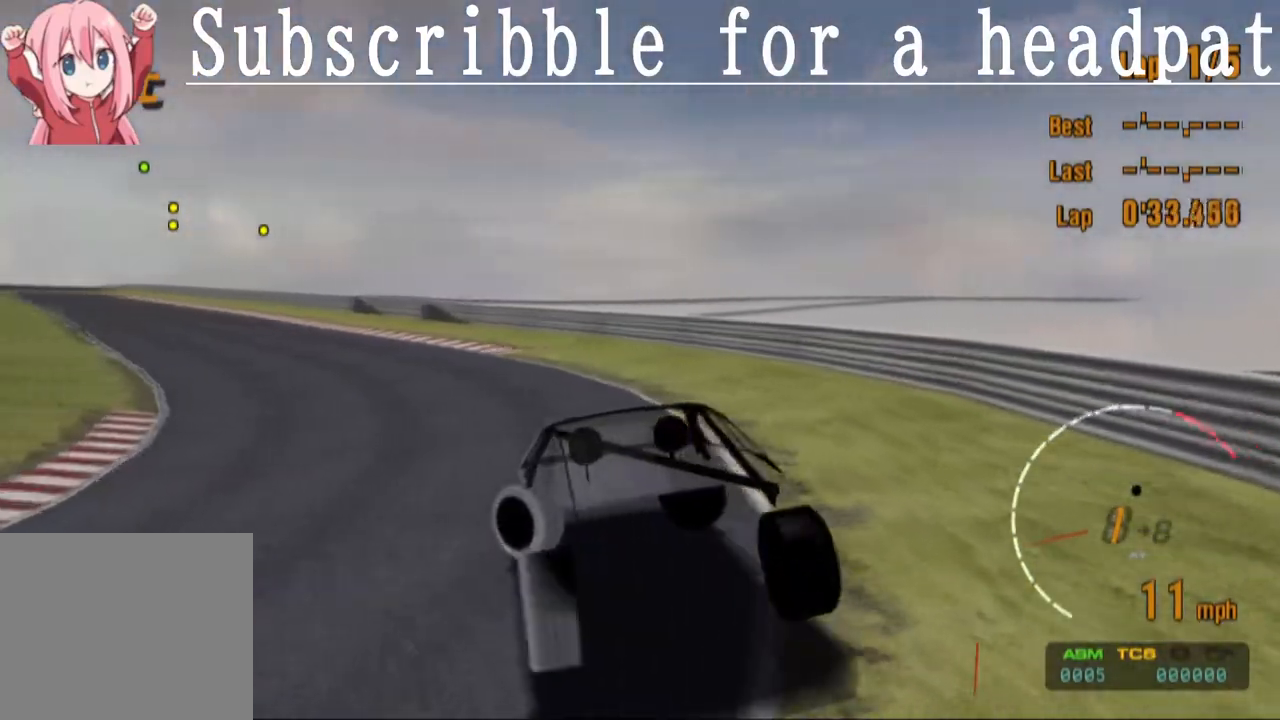
{"buttons": [], "left_stick": "center", "right_stick": "center", "events": [[250, "left_stick", "center"]]}
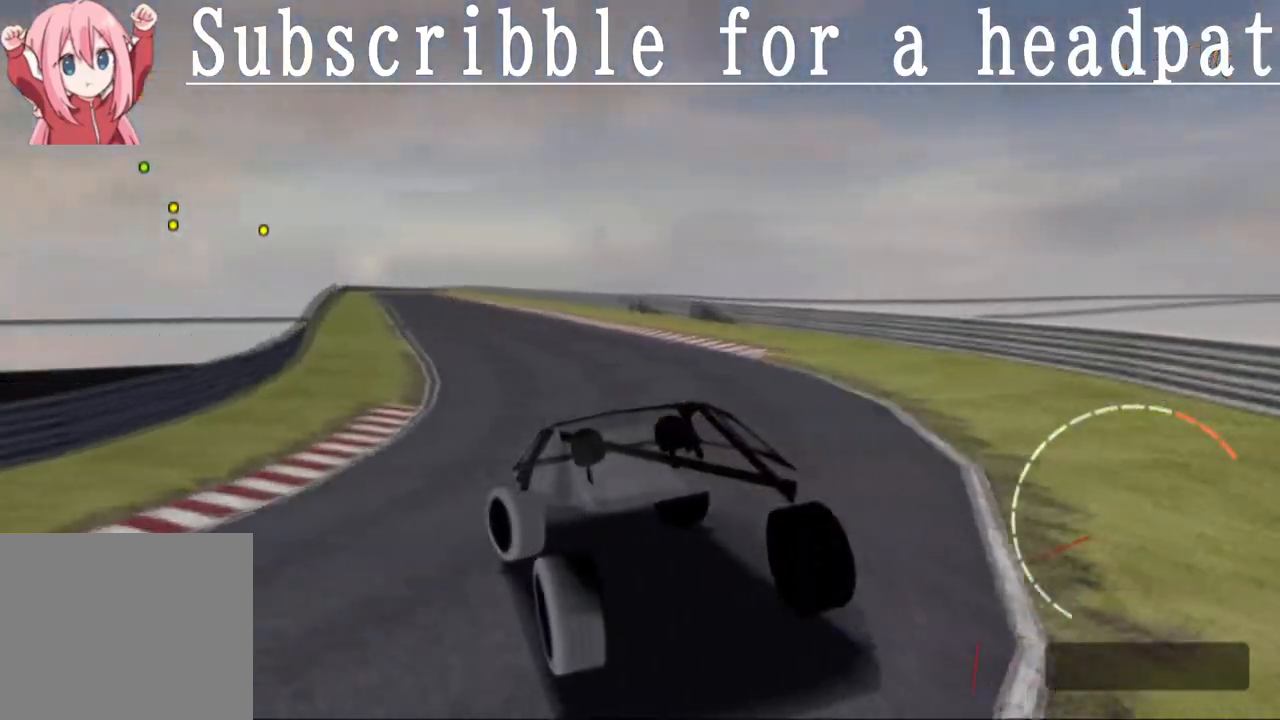
{"buttons": [], "left_stick": "right", "right_stick": "center", "events": [[450, "left_stick", "right"]]}
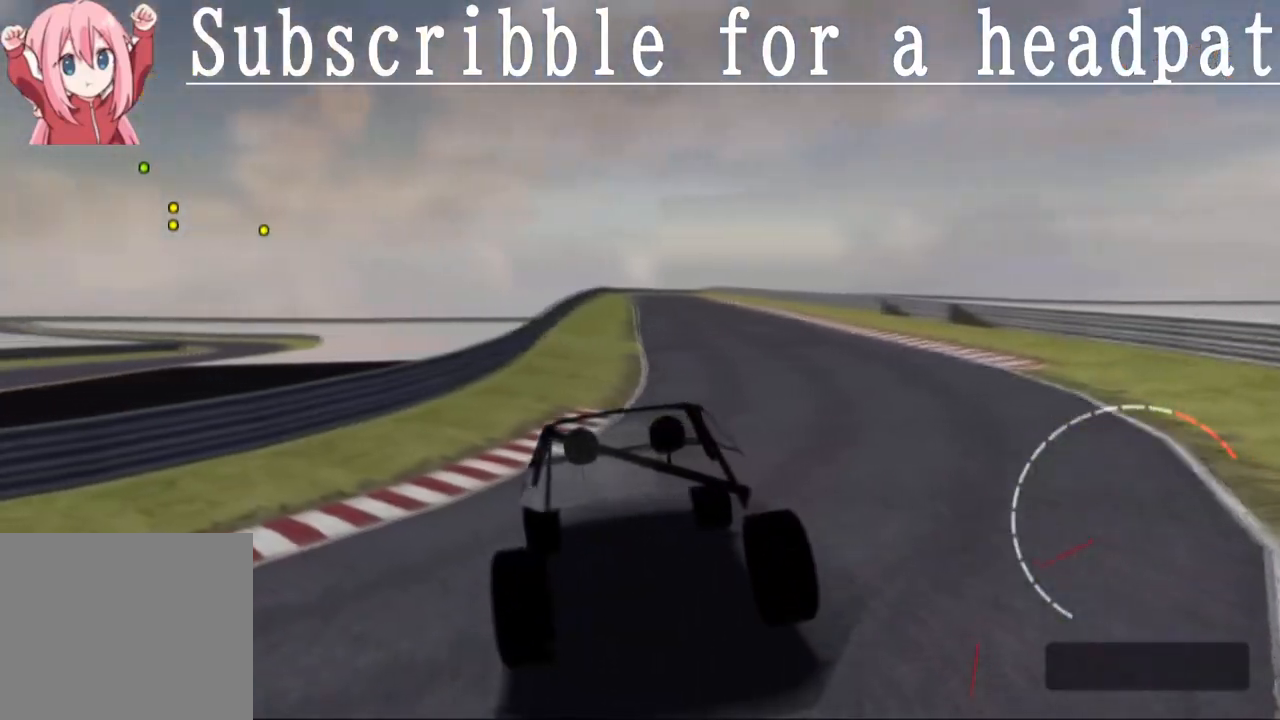
{"buttons": [], "left_stick": "right", "right_stick": "center", "events": []}
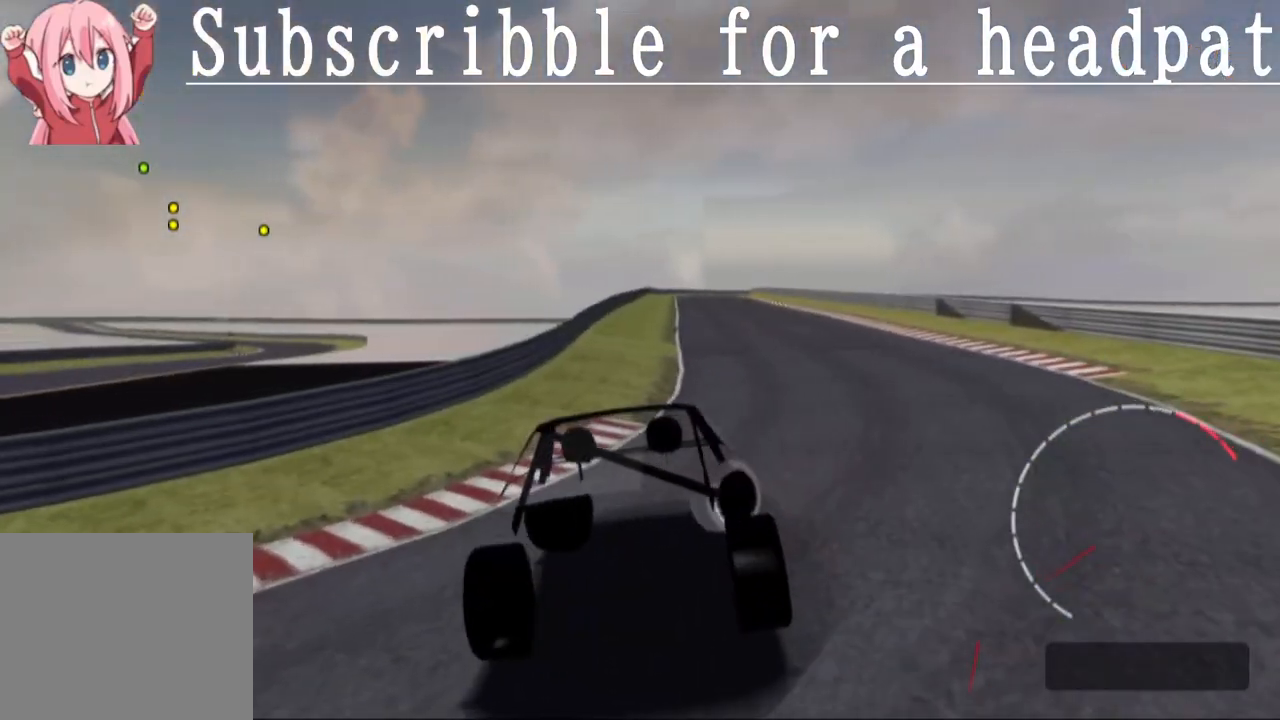
{"buttons": ["CROSS"], "left_stick": "center", "right_stick": "center", "events": [[150, "left_stick", "center"], [233, "CROSS", "down"]]}
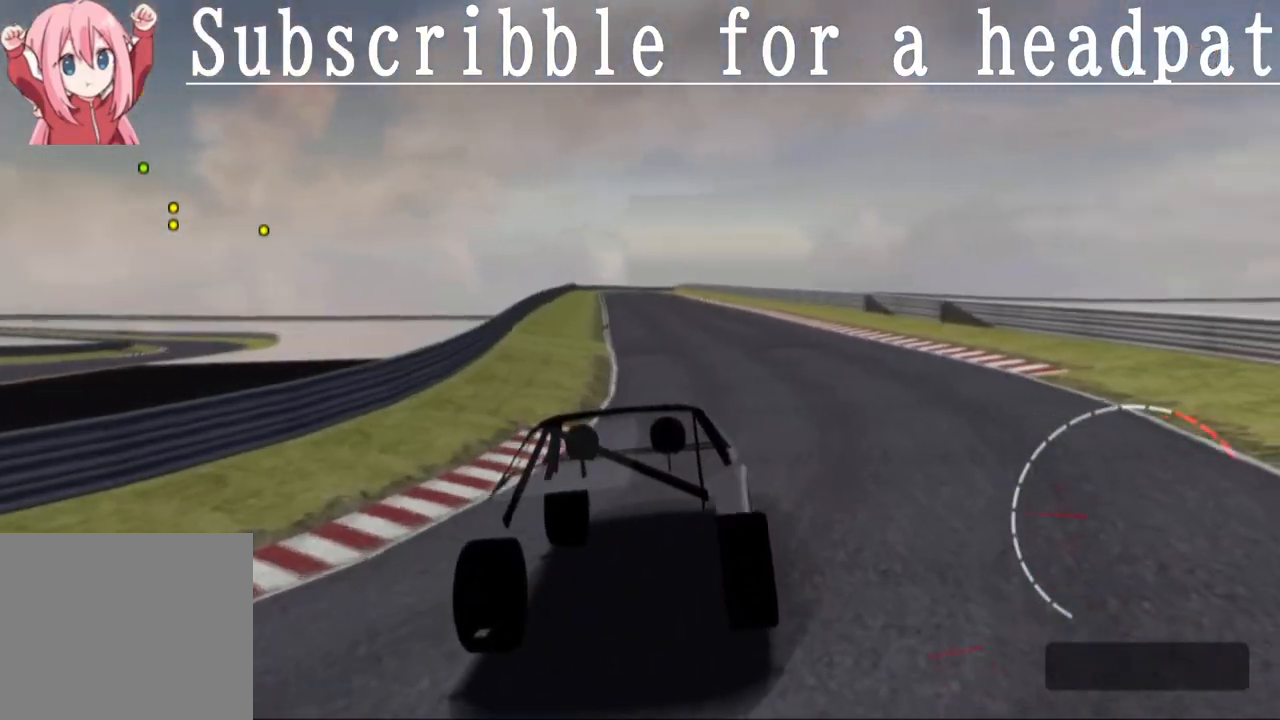
{"buttons": ["CROSS"], "left_stick": "center", "right_stick": "center", "events": []}
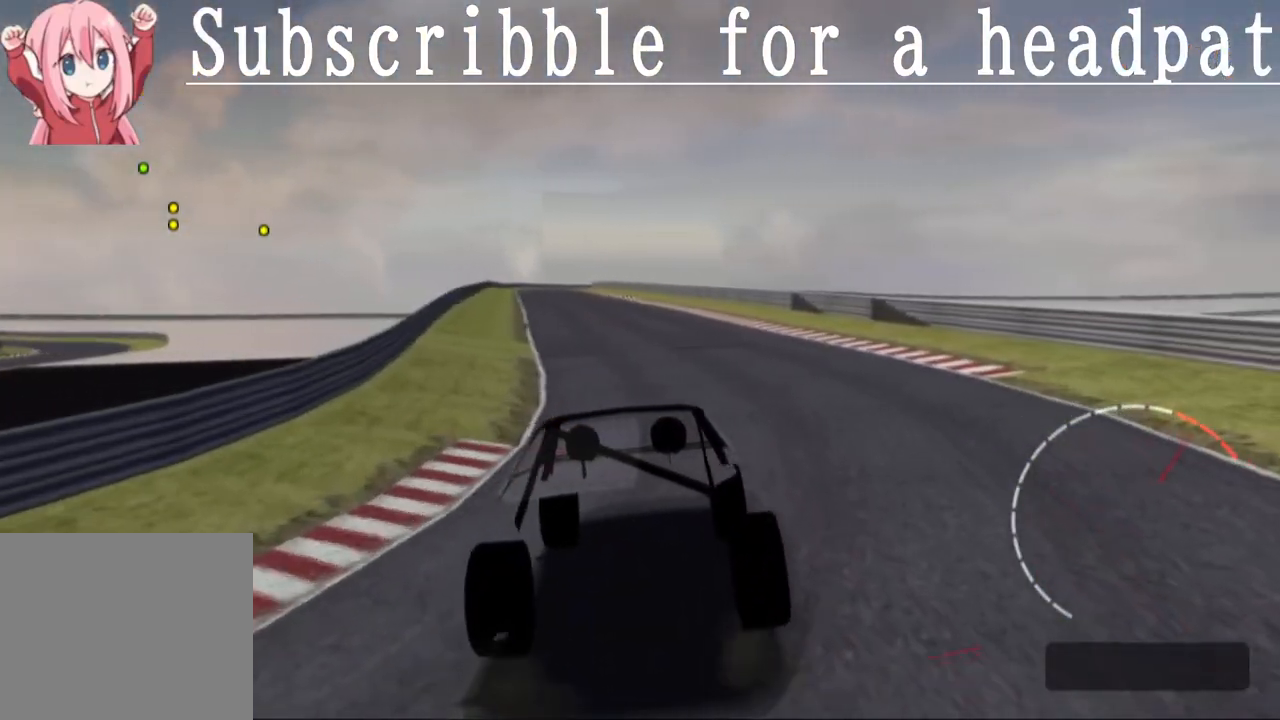
{"buttons": ["CROSS"], "left_stick": "center", "right_stick": "center", "events": []}
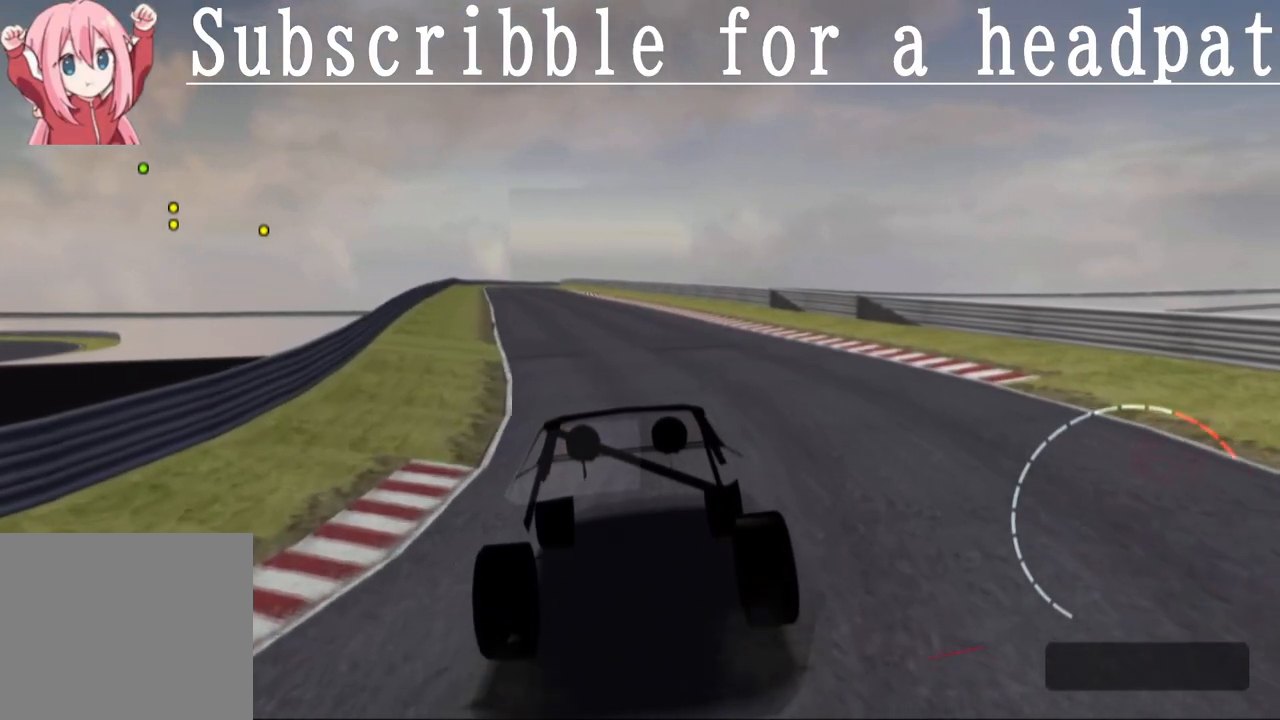
{"buttons": ["CROSS"], "left_stick": "center", "right_stick": "center", "events": []}
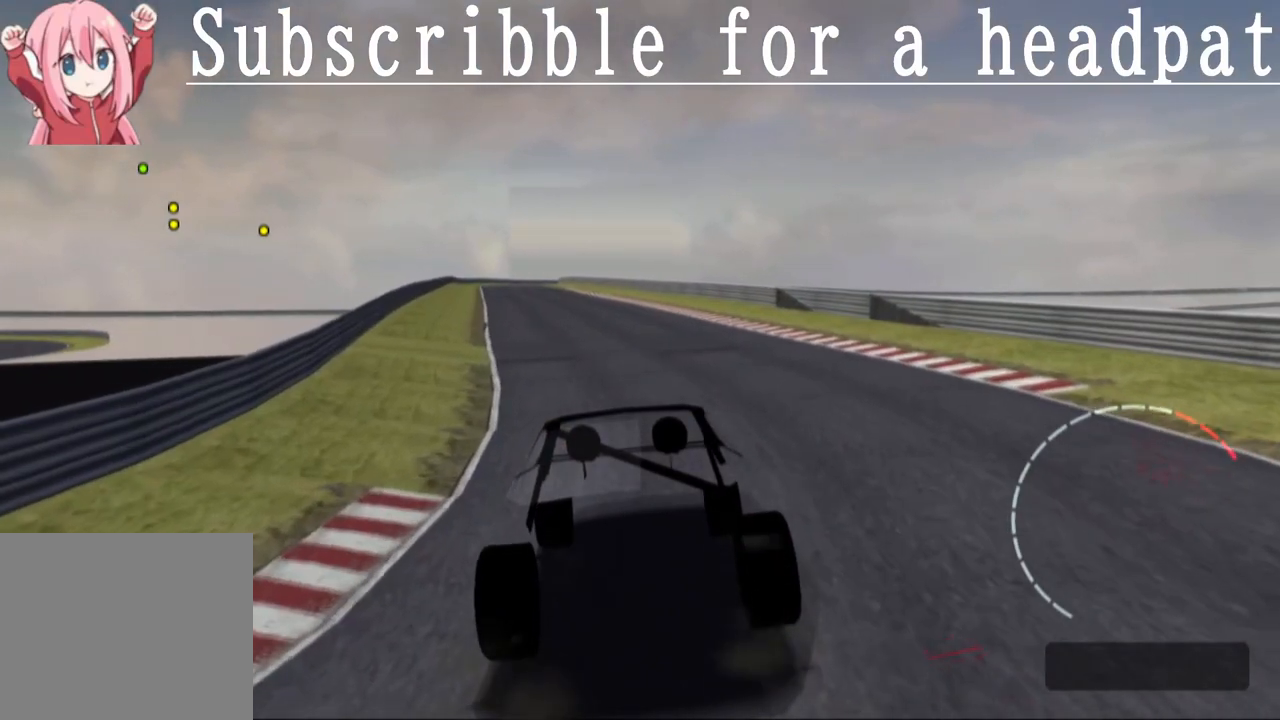
{"buttons": ["CROSS", "L1"], "left_stick": "center", "right_stick": "center", "events": [[150, "L1", "down"]]}
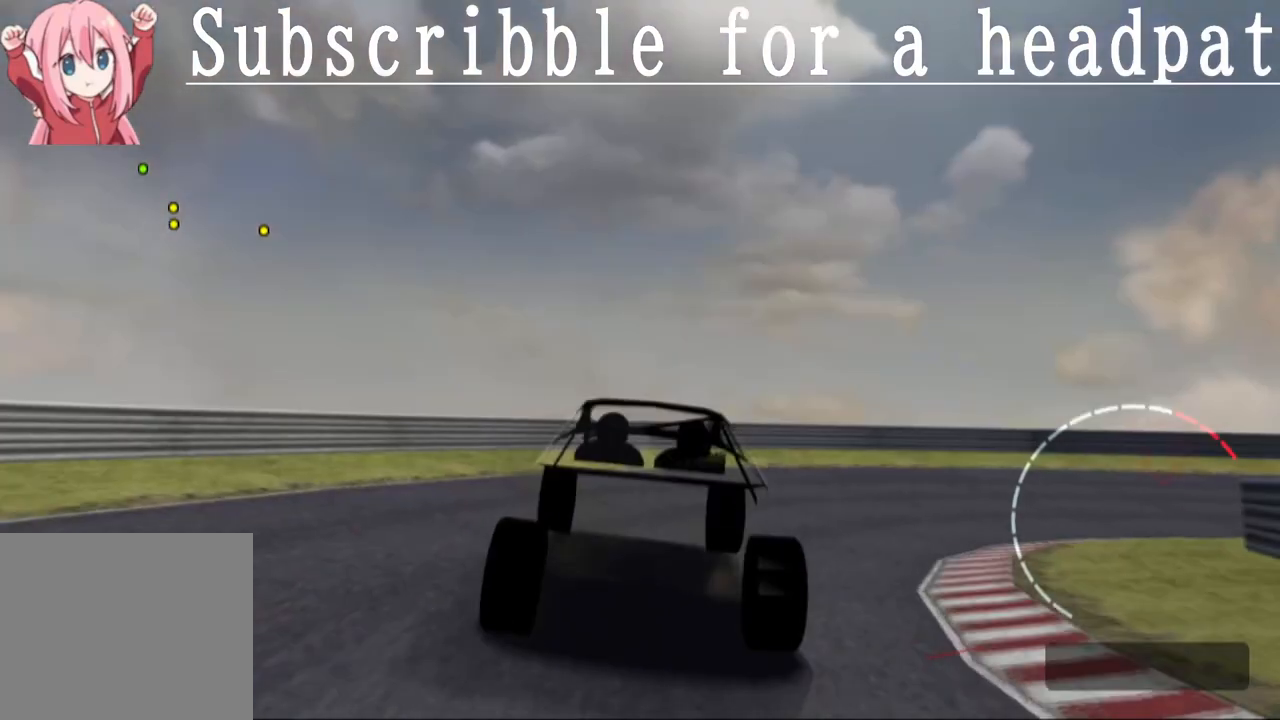
{"buttons": ["CROSS", "L1"], "left_stick": "center", "right_stick": "center", "events": []}
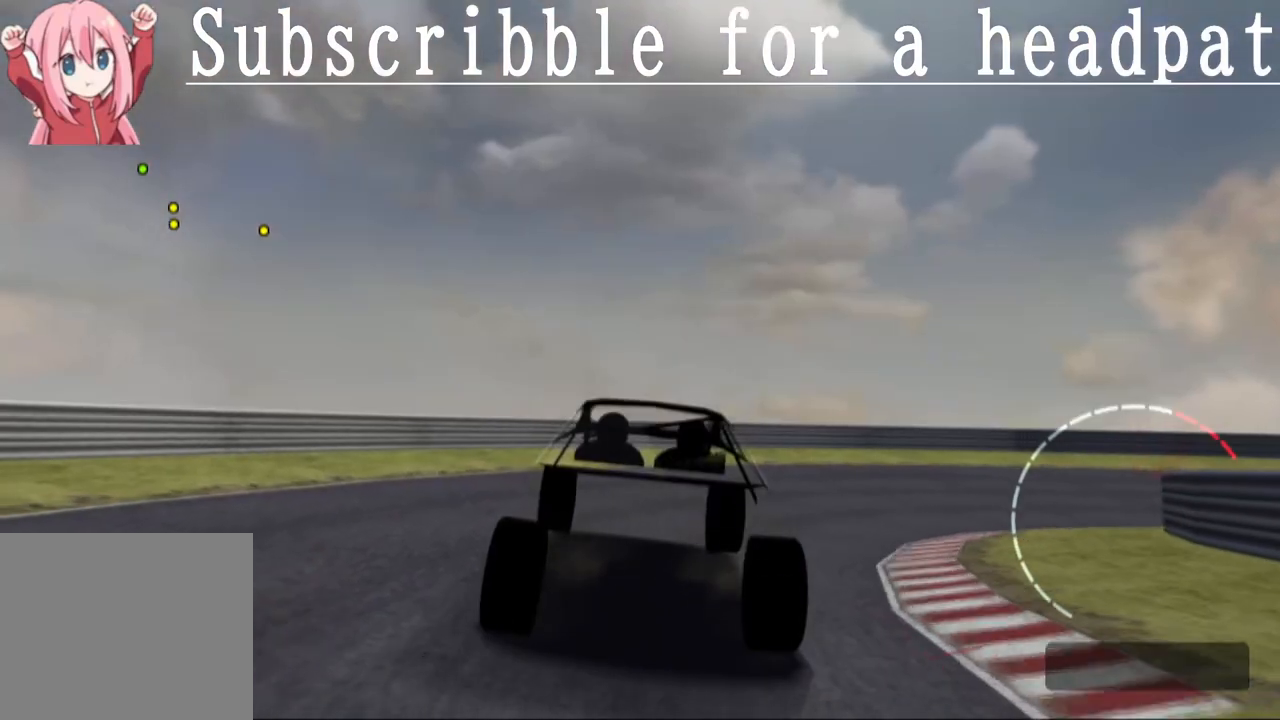
{"buttons": ["CROSS", "L1"], "left_stick": "center", "right_stick": "center", "events": []}
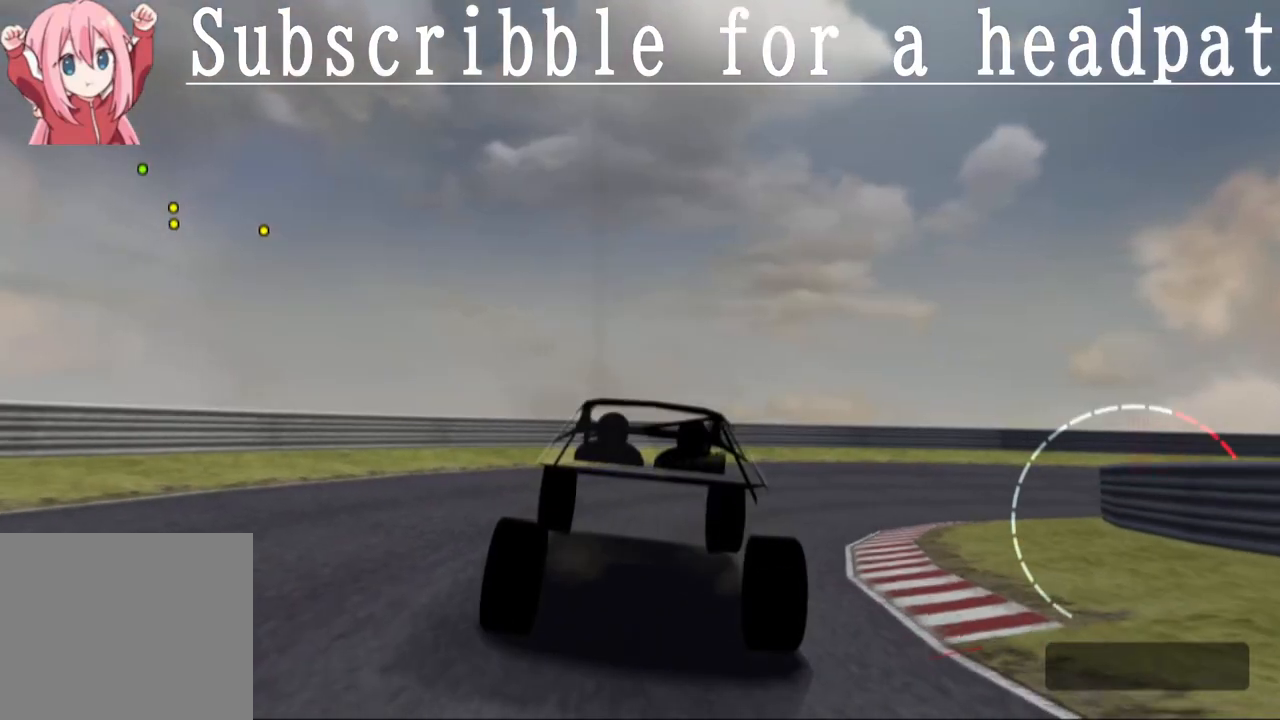
{"buttons": ["L1"], "left_stick": "center", "right_stick": "center", "events": [[417, "CROSS", "up"]]}
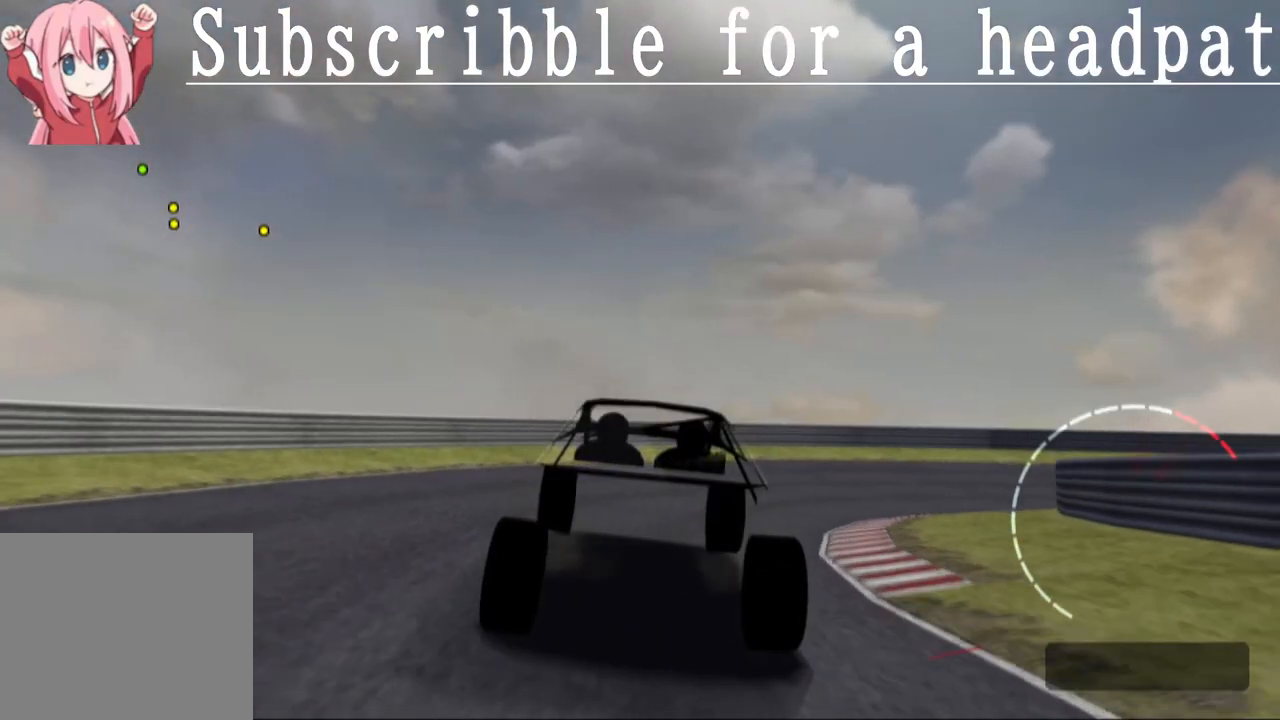
{"buttons": ["CROSS", "L1"], "left_stick": "center", "right_stick": "center", "events": [[417, "CROSS", "down"]]}
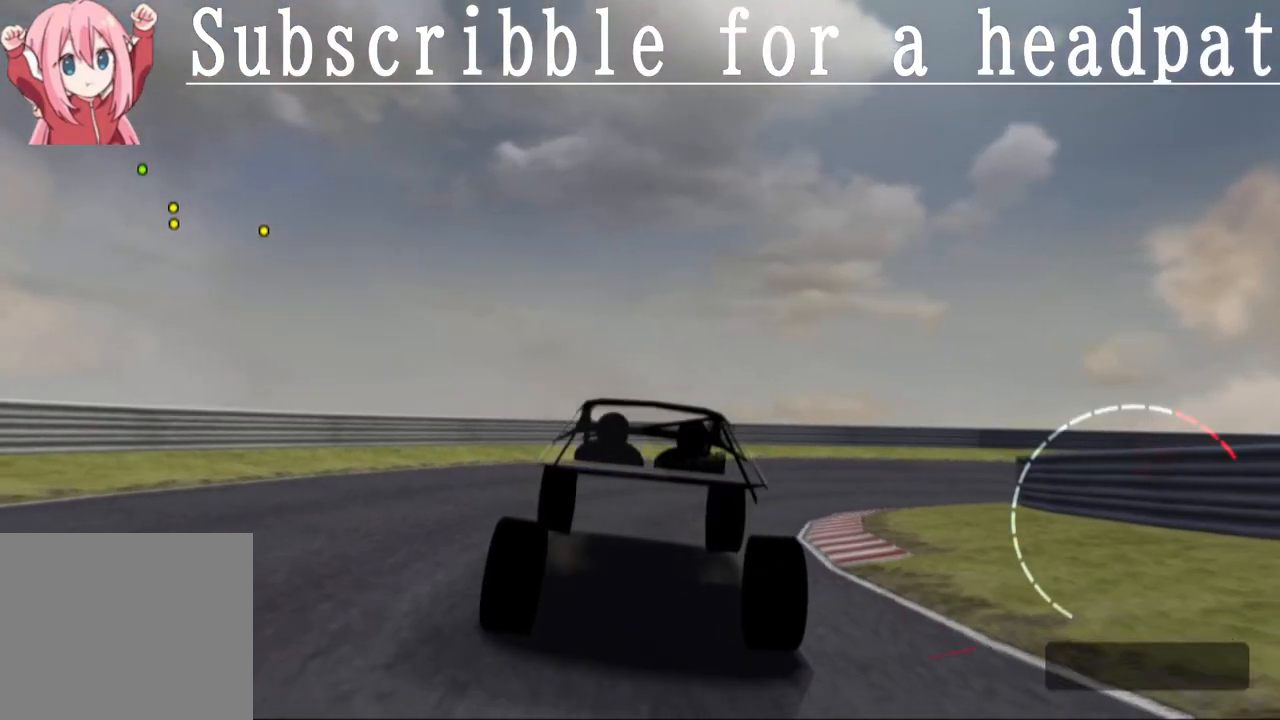
{"buttons": [], "left_stick": "center", "right_stick": "center", "events": [[17, "L1", "up"], [400, "CROSS", "up"]]}
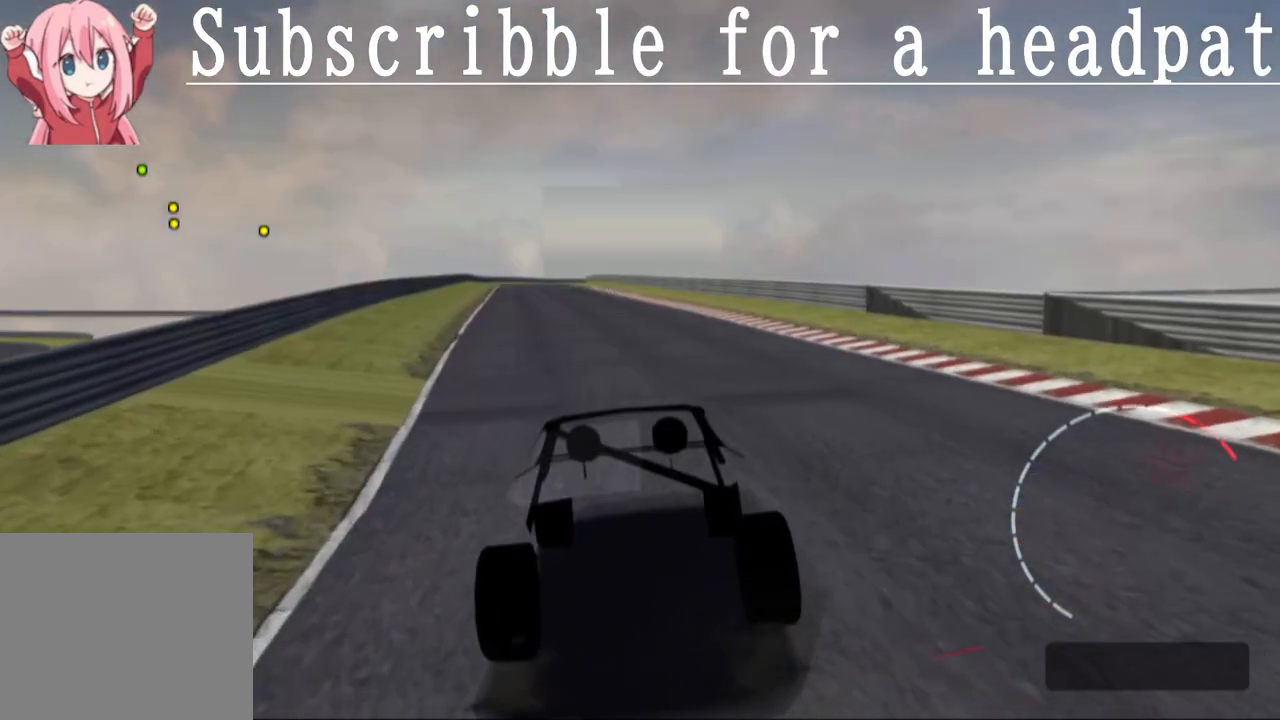
{"buttons": [], "left_stick": "center", "right_stick": "center", "events": []}
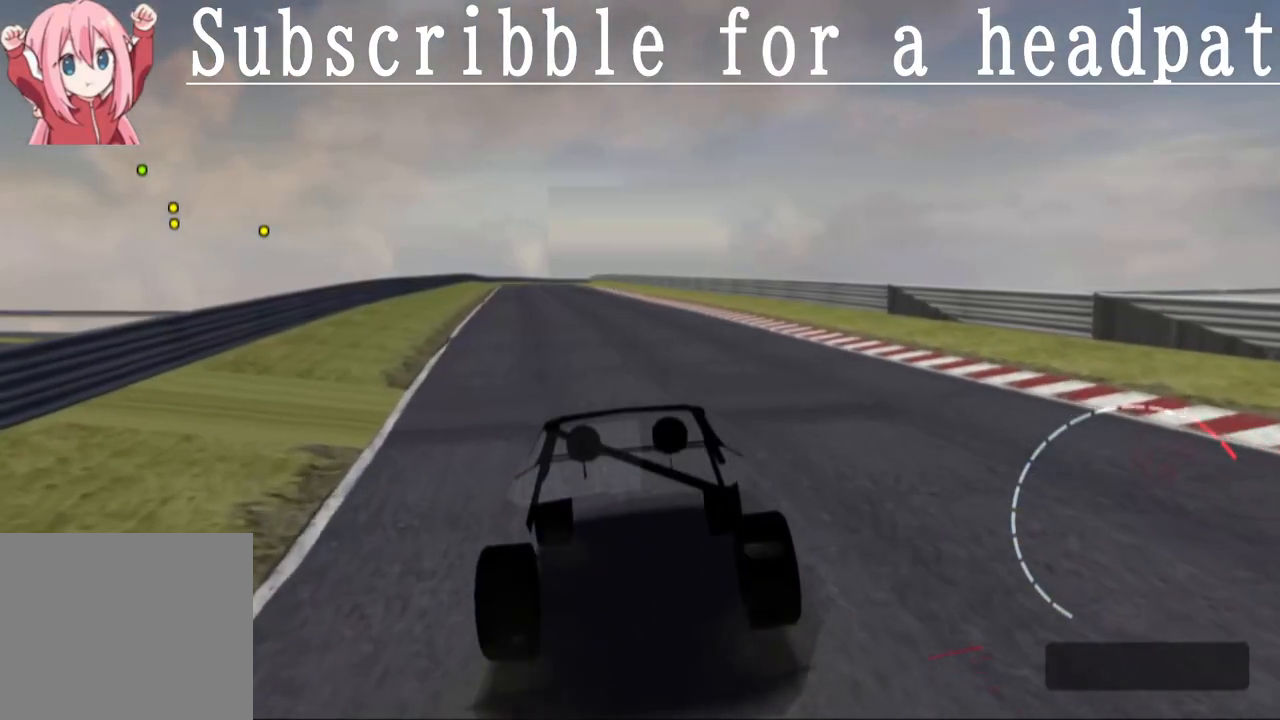
{"buttons": [], "left_stick": "center", "right_stick": "center", "events": [[183, "left_stick", "left"], [467, "left_stick", "center"]]}
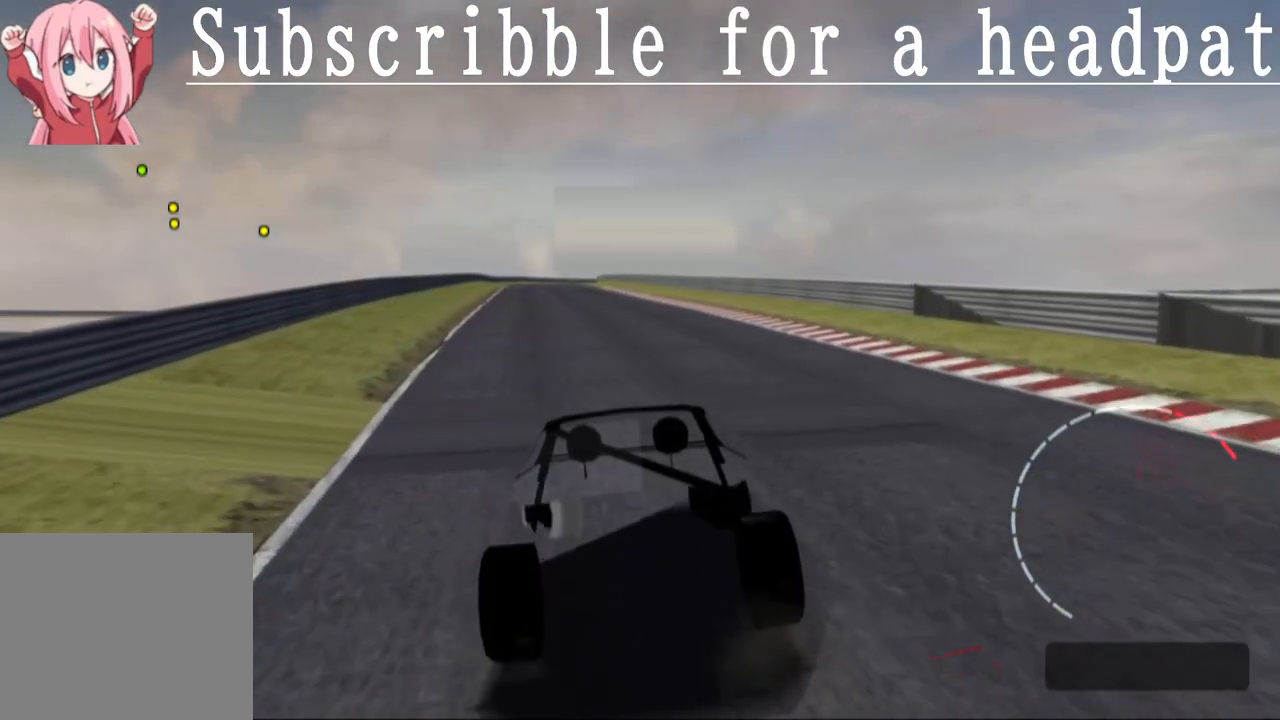
{"buttons": [], "left_stick": "up-right", "right_stick": "center", "events": [[350, "left_stick", "right"], [400, "left_stick", "up-right"]]}
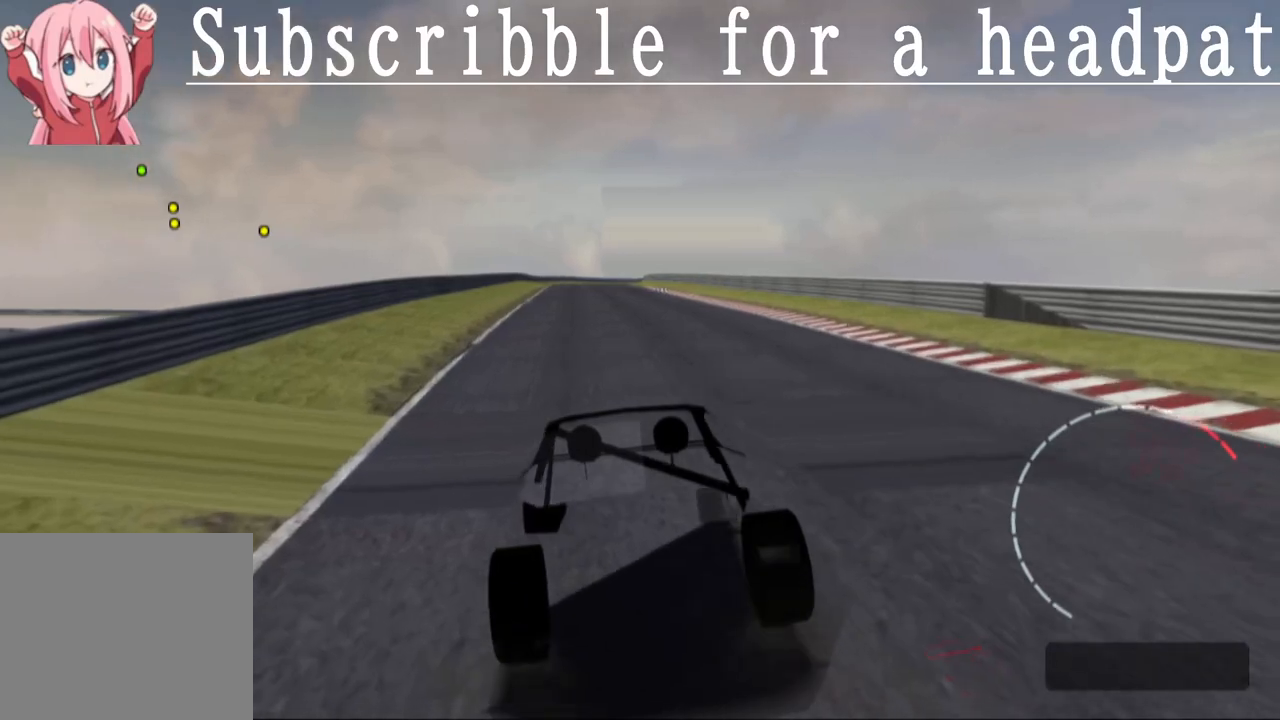
{"buttons": ["CIRCLE"], "left_stick": "center", "right_stick": "center", "events": [[150, "CIRCLE", "down"], [200, "left_stick", "center"]]}
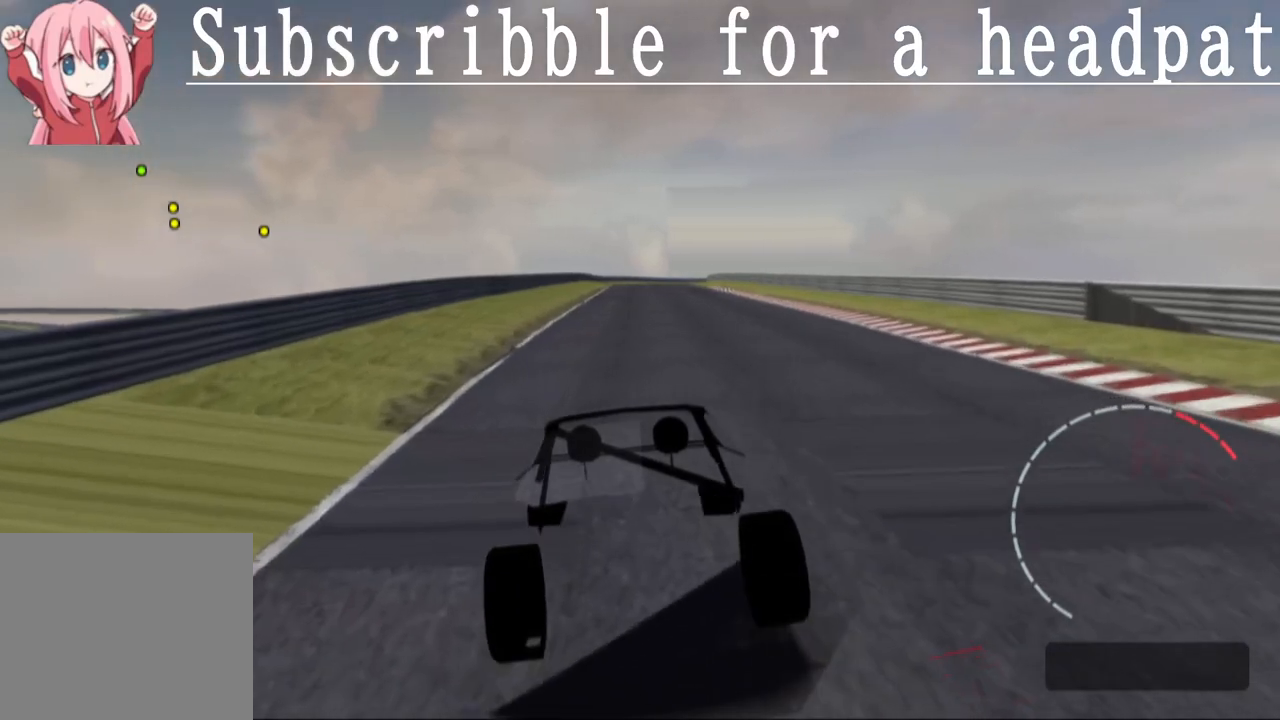
{"buttons": ["CIRCLE"], "left_stick": "right", "right_stick": "center", "events": [[350, "left_stick", "right"]]}
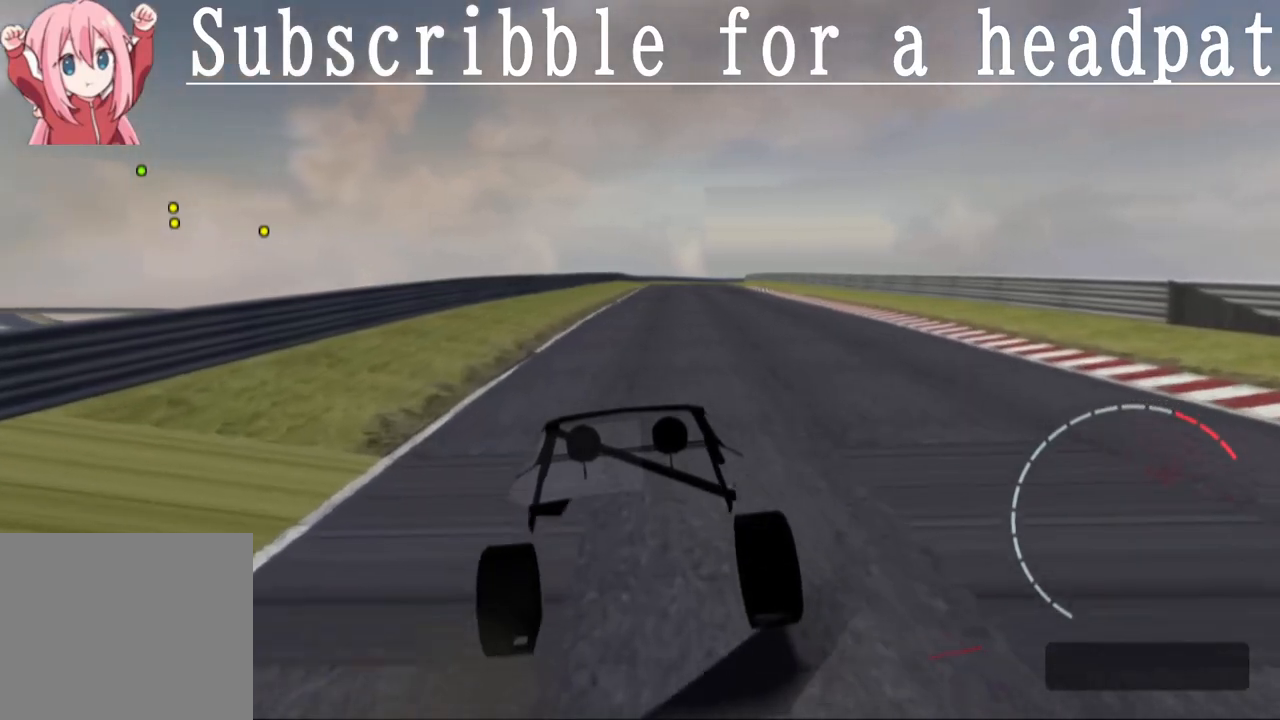
{"buttons": ["CIRCLE"], "left_stick": "center", "right_stick": "center", "events": [[83, "left_stick", "center"]]}
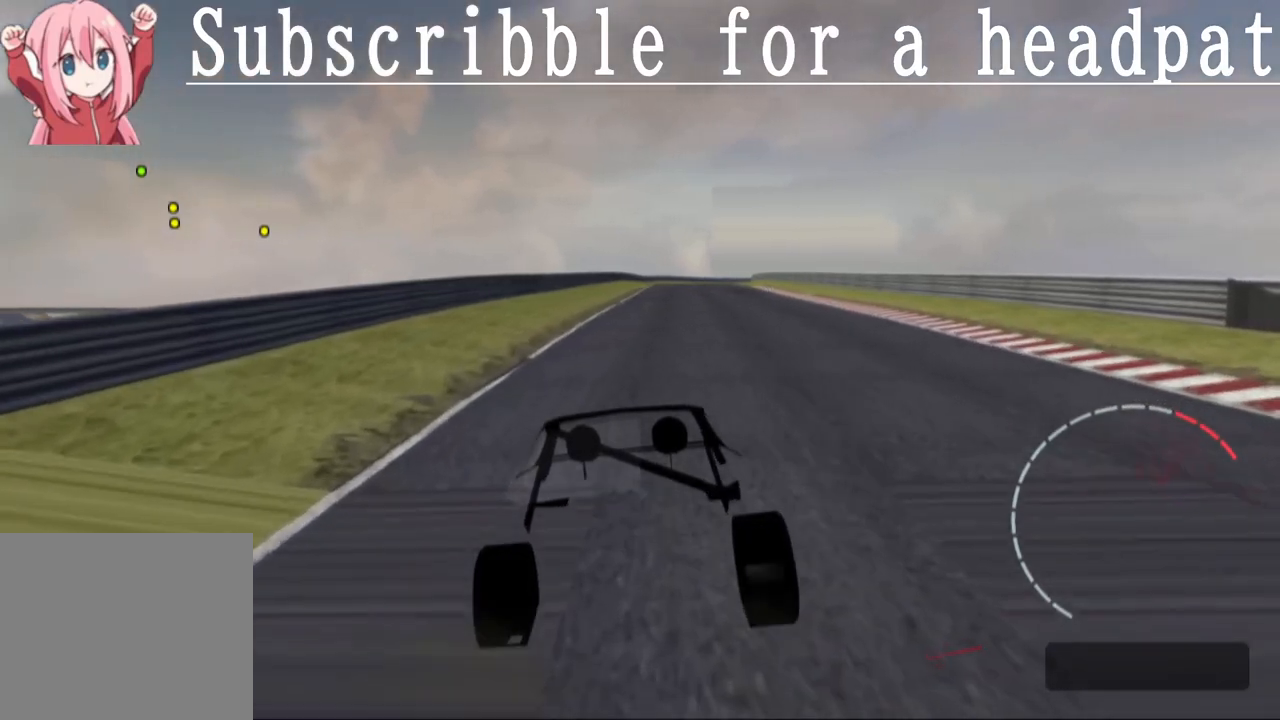
{"buttons": [], "left_stick": "center", "right_stick": "center", "events": [[400, "CIRCLE", "up"]]}